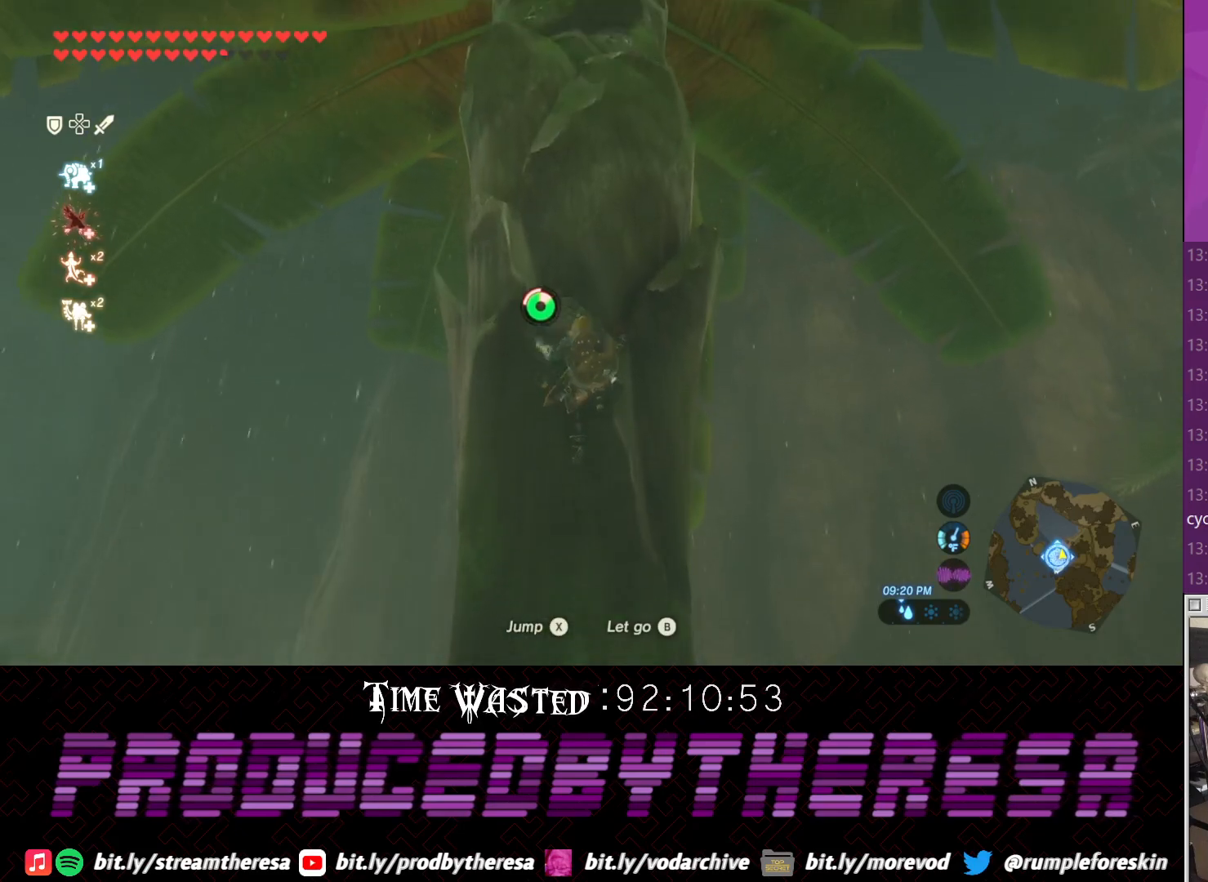
Gameplay with a controller (PlayStation layout); each line is a JSON object with the inputs held at the frame after it. "events" lists button and stick changes between this image and that frame as [ms after this image, input, new state], when the widget could be followed in between. Not read: TRIANGLE.
{"buttons": [], "left_stick": "up", "right_stick": "right", "events": [[300, "right_stick", "right"]]}
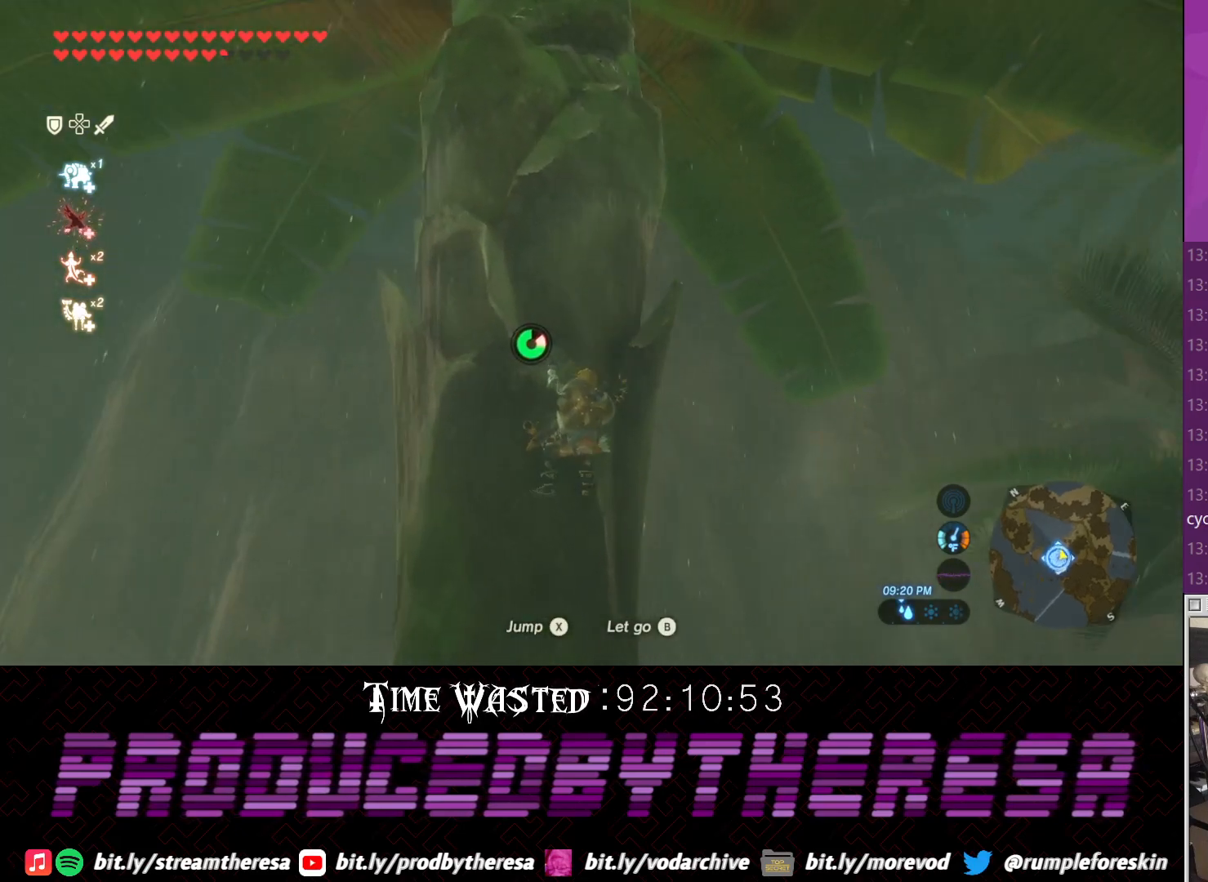
{"buttons": [], "left_stick": "up", "right_stick": "center", "events": [[183, "right_stick", "center"]]}
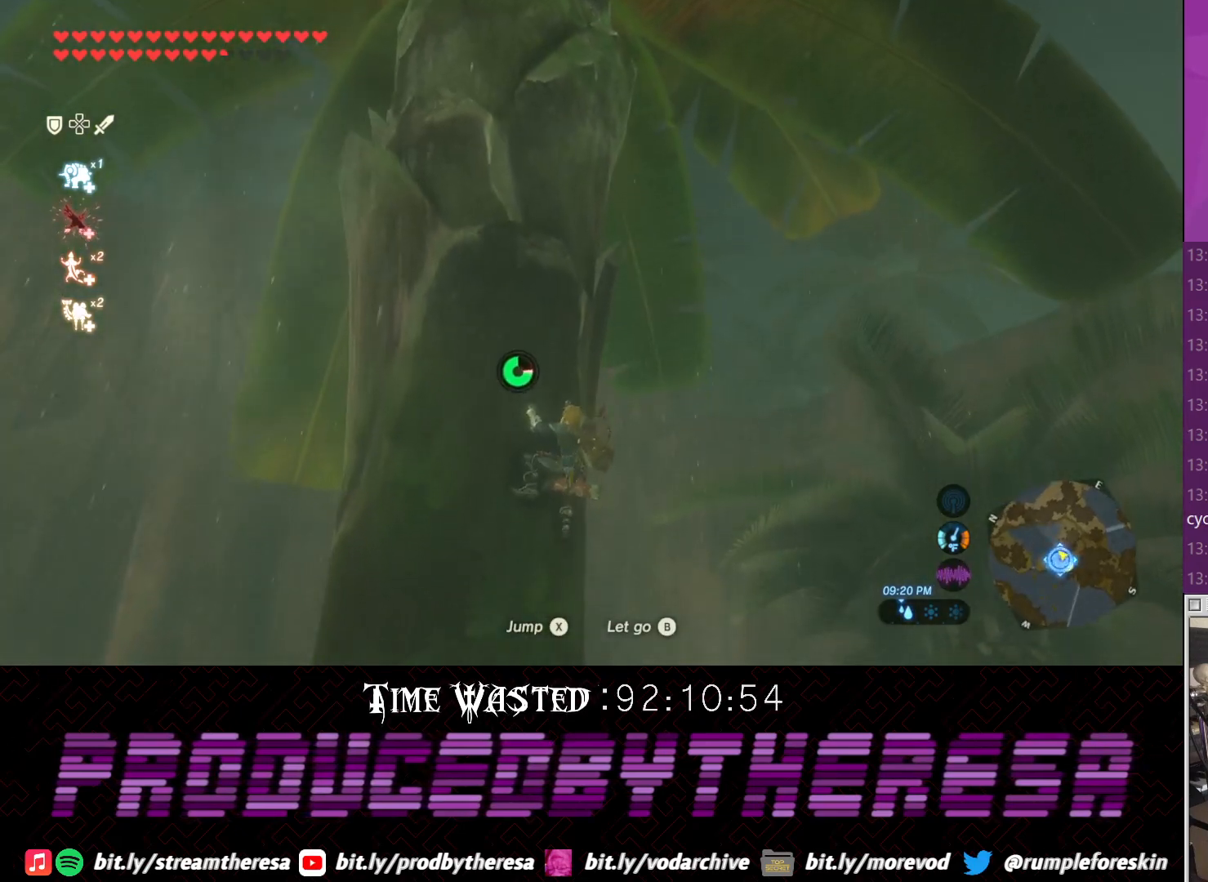
{"buttons": [], "left_stick": "up", "right_stick": "center", "events": []}
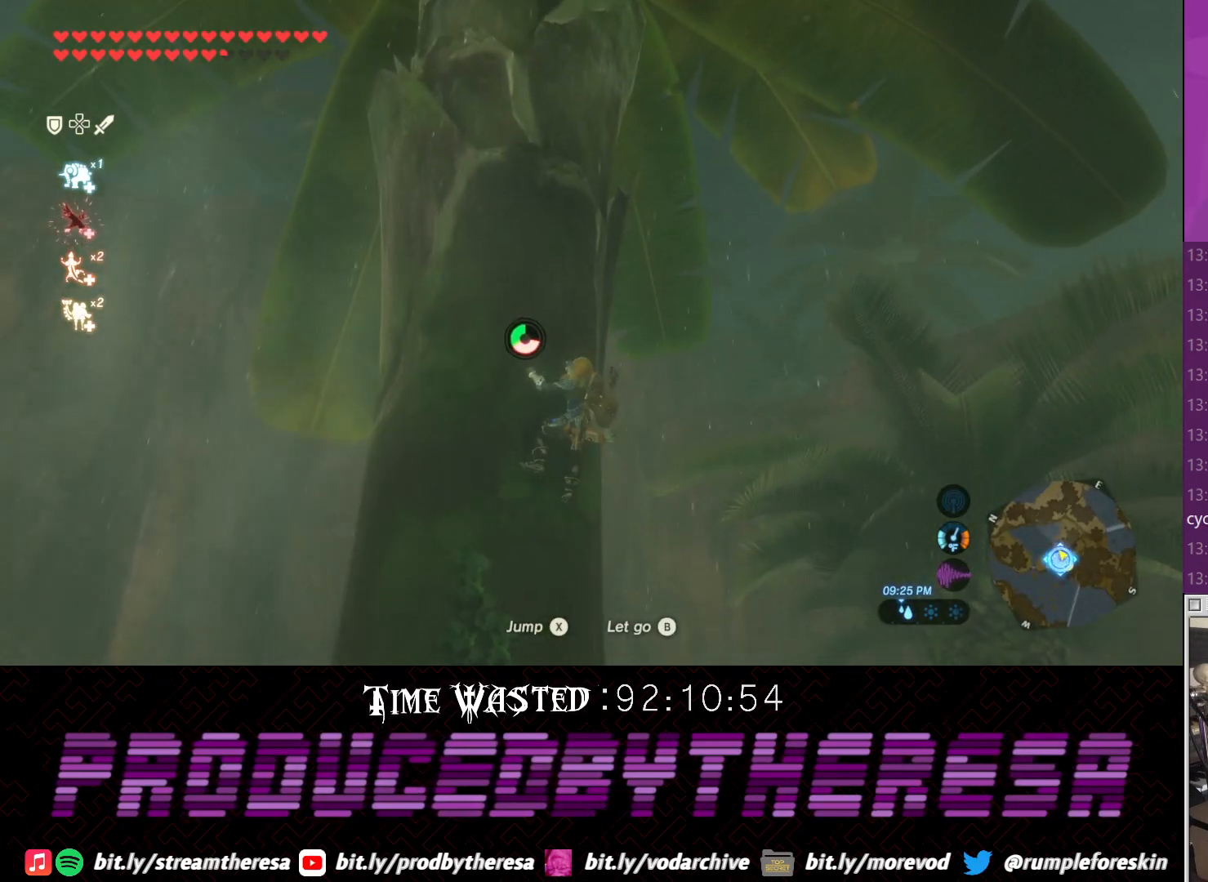
{"buttons": [], "left_stick": "up", "right_stick": "center", "events": []}
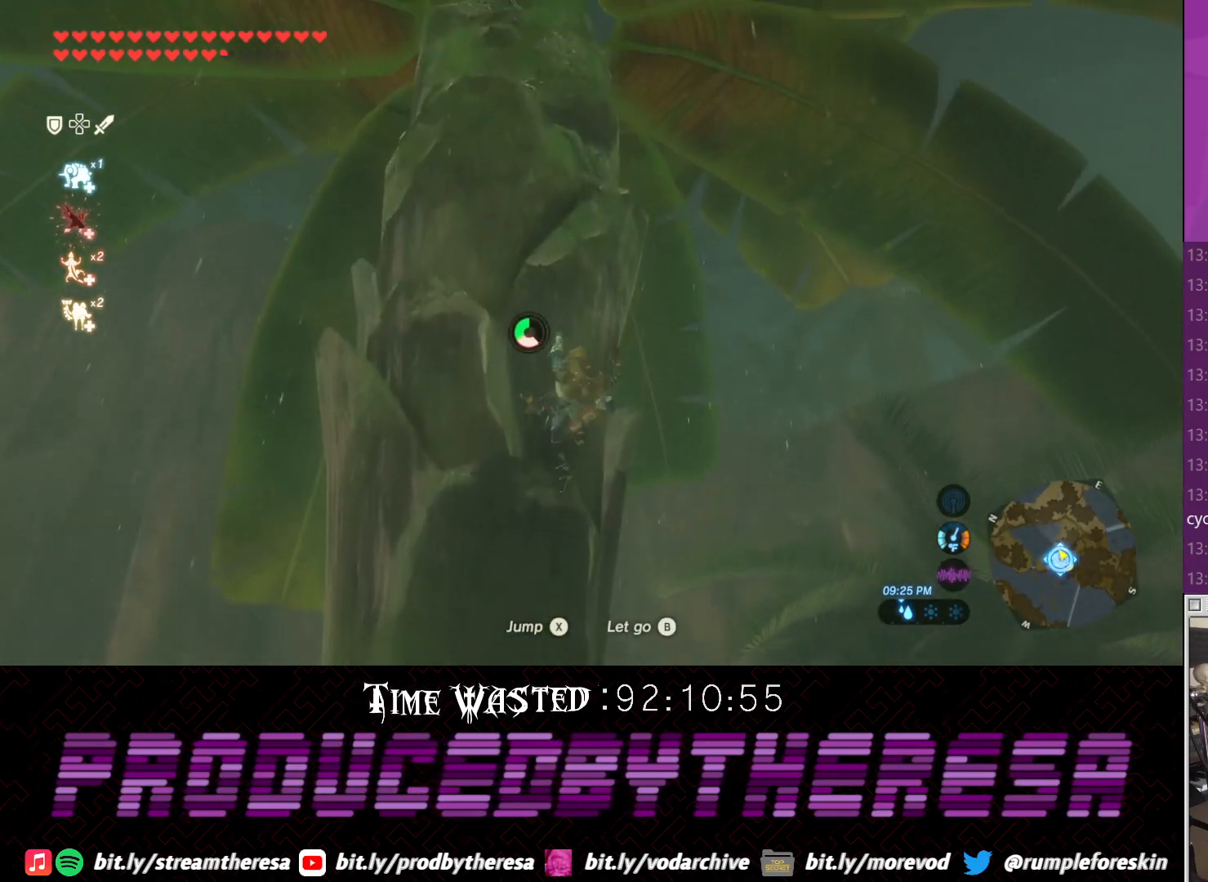
{"buttons": [], "left_stick": "up", "right_stick": "left", "events": [[217, "right_stick", "left"]]}
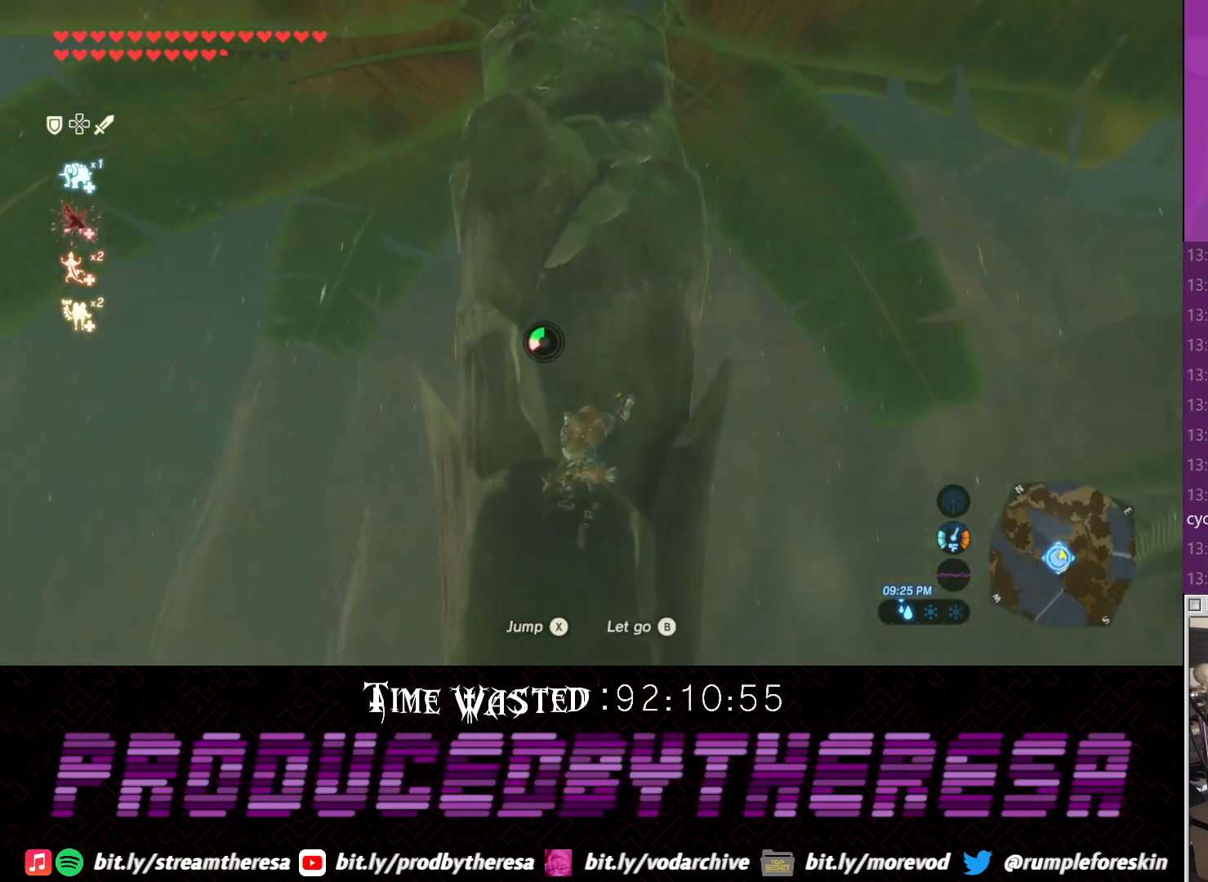
{"buttons": [], "left_stick": "up", "right_stick": "center", "events": [[167, "right_stick", "center"]]}
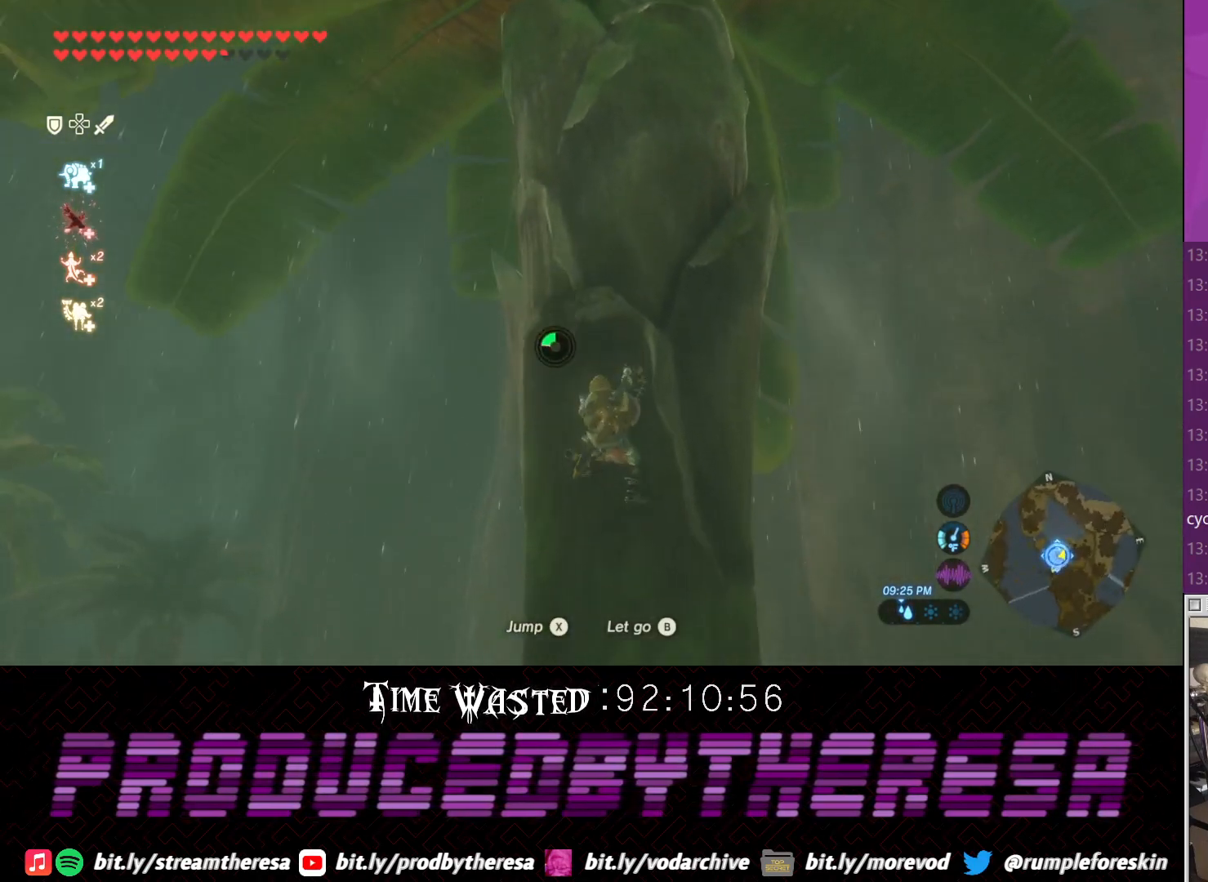
{"buttons": [], "left_stick": "up", "right_stick": "center", "events": []}
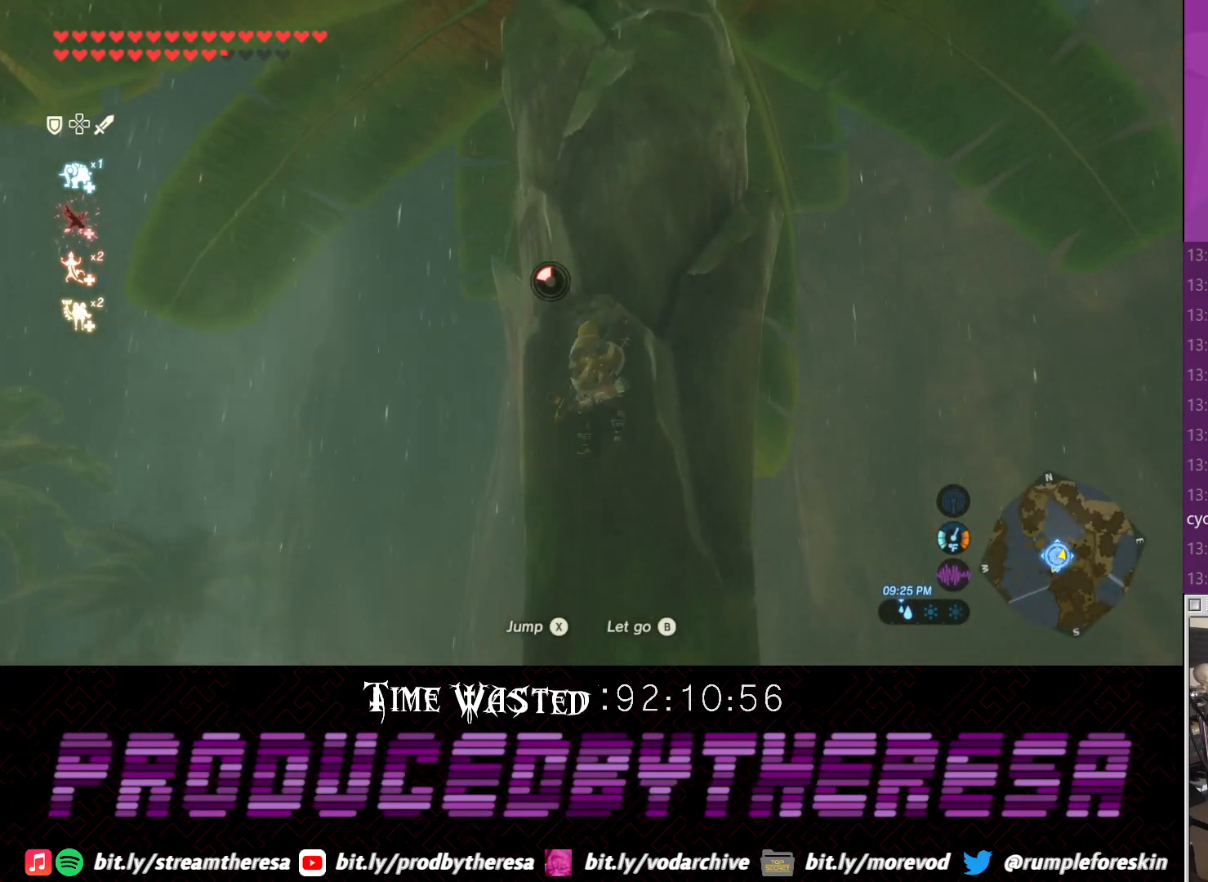
{"buttons": [], "left_stick": "up-left", "right_stick": "up-right", "events": [[250, "left_stick", "up-left"], [317, "right_stick", "up-right"]]}
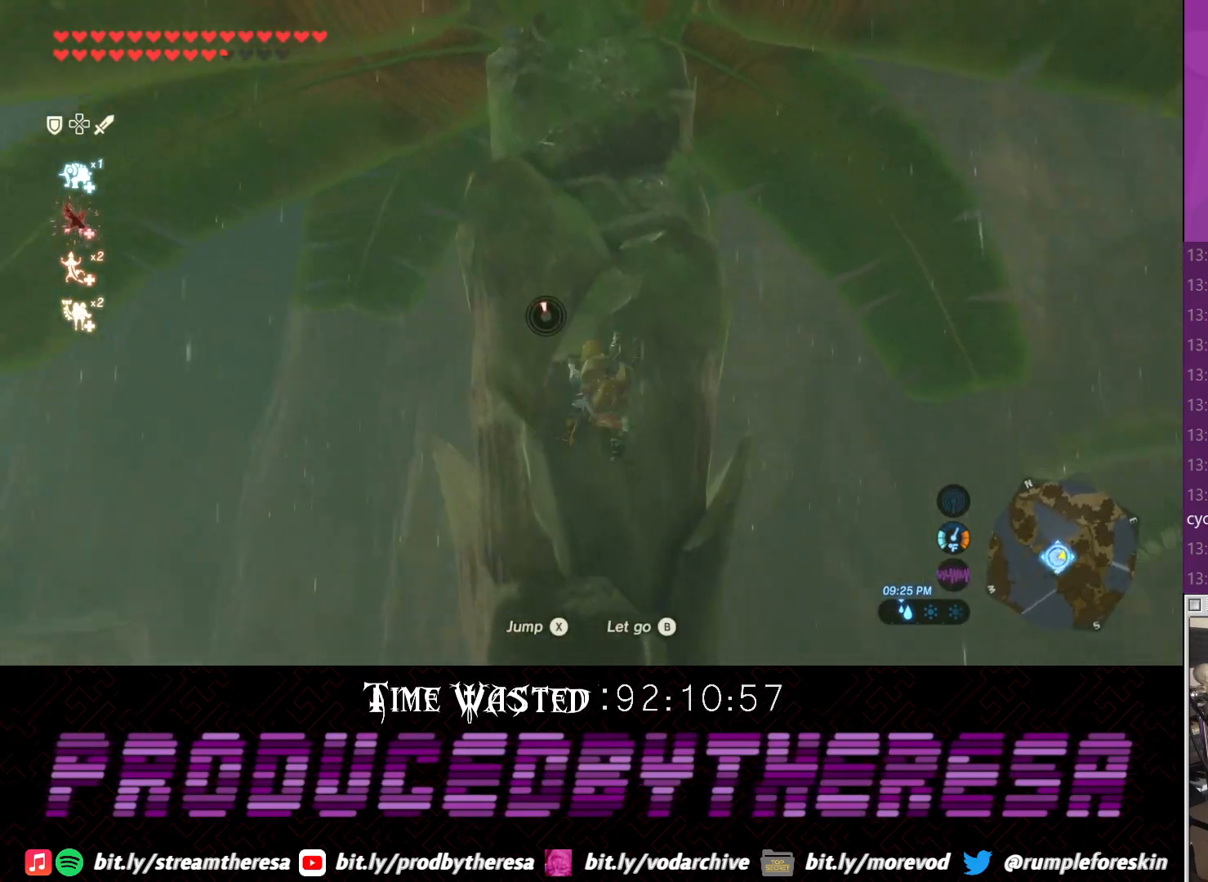
{"buttons": [], "left_stick": "left", "right_stick": "center", "events": [[67, "right_stick", "right"], [100, "left_stick", "left"], [200, "right_stick", "down-right"], [333, "right_stick", "down"], [450, "right_stick", "center"]]}
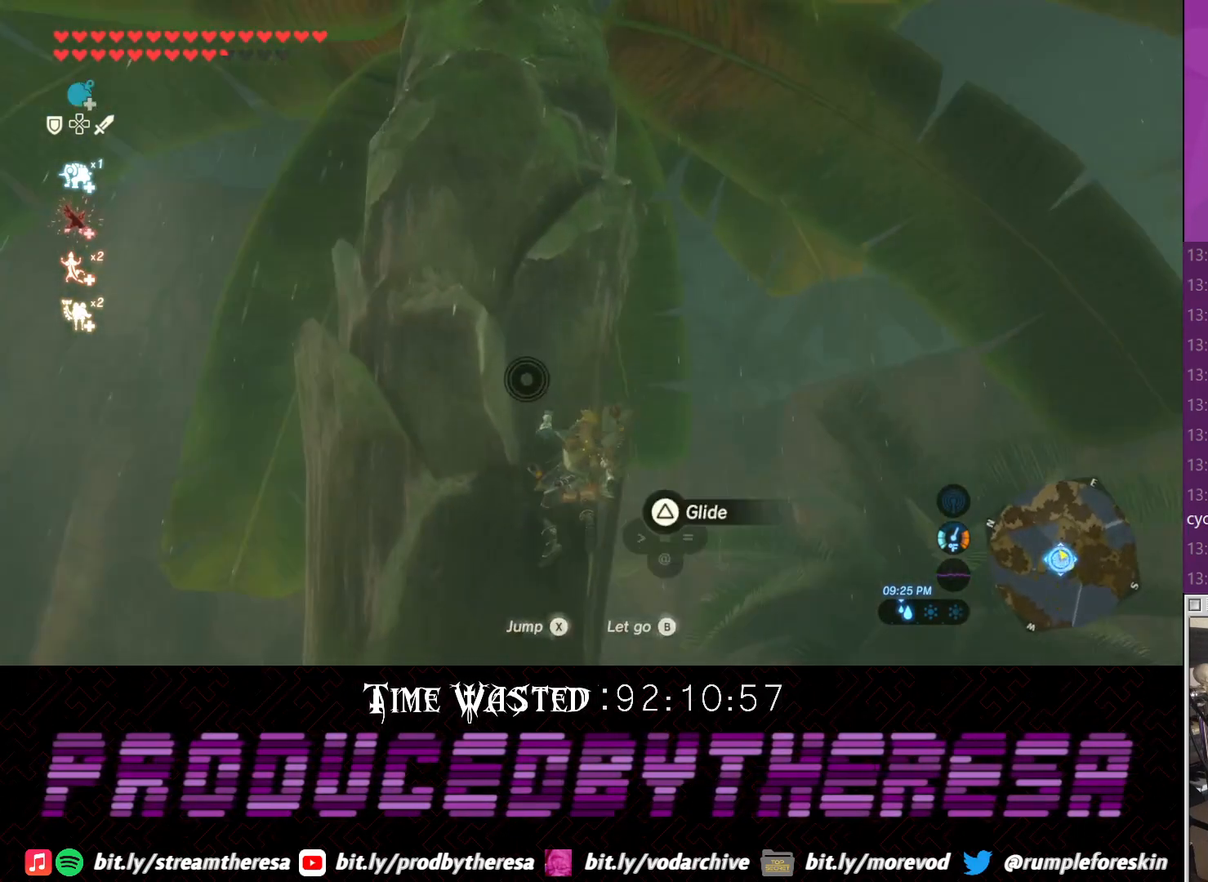
{"buttons": [], "left_stick": "left", "right_stick": "left", "events": [[83, "CROSS", "down"], [200, "CROSS", "up"], [400, "right_stick", "left"]]}
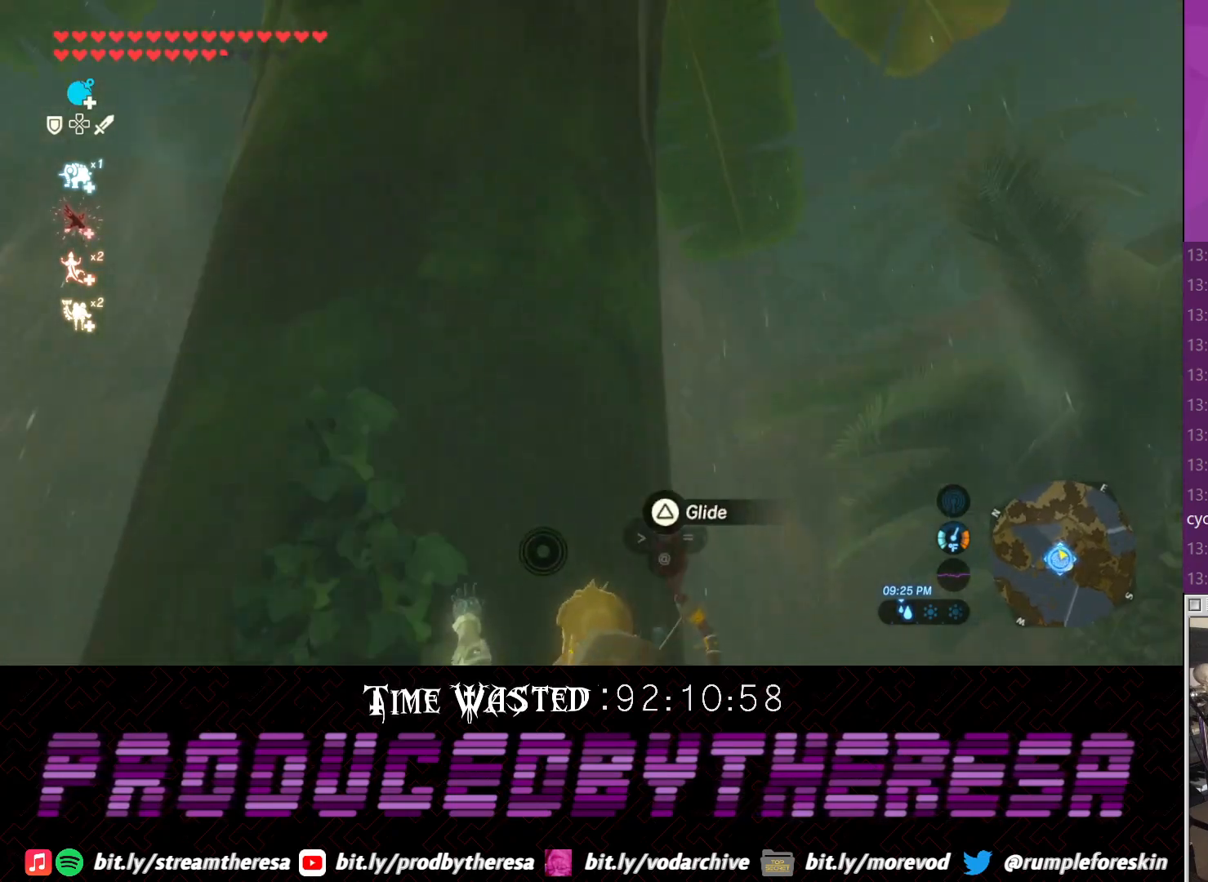
{"buttons": [], "left_stick": "left", "right_stick": "up", "events": [[333, "right_stick", "center"], [400, "right_stick", "up"]]}
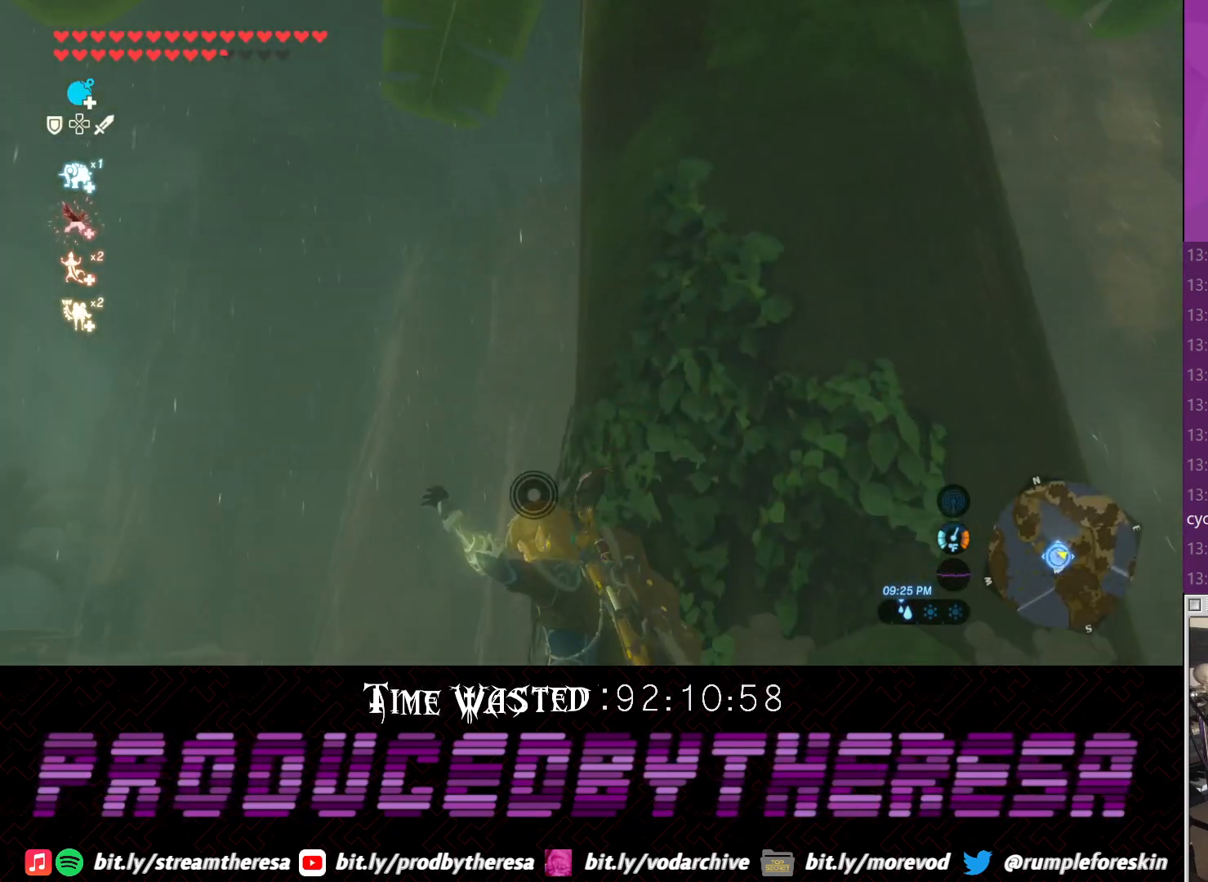
{"buttons": [], "left_stick": "center", "right_stick": "center", "events": [[50, "right_stick", "center"], [483, "left_stick", "center"]]}
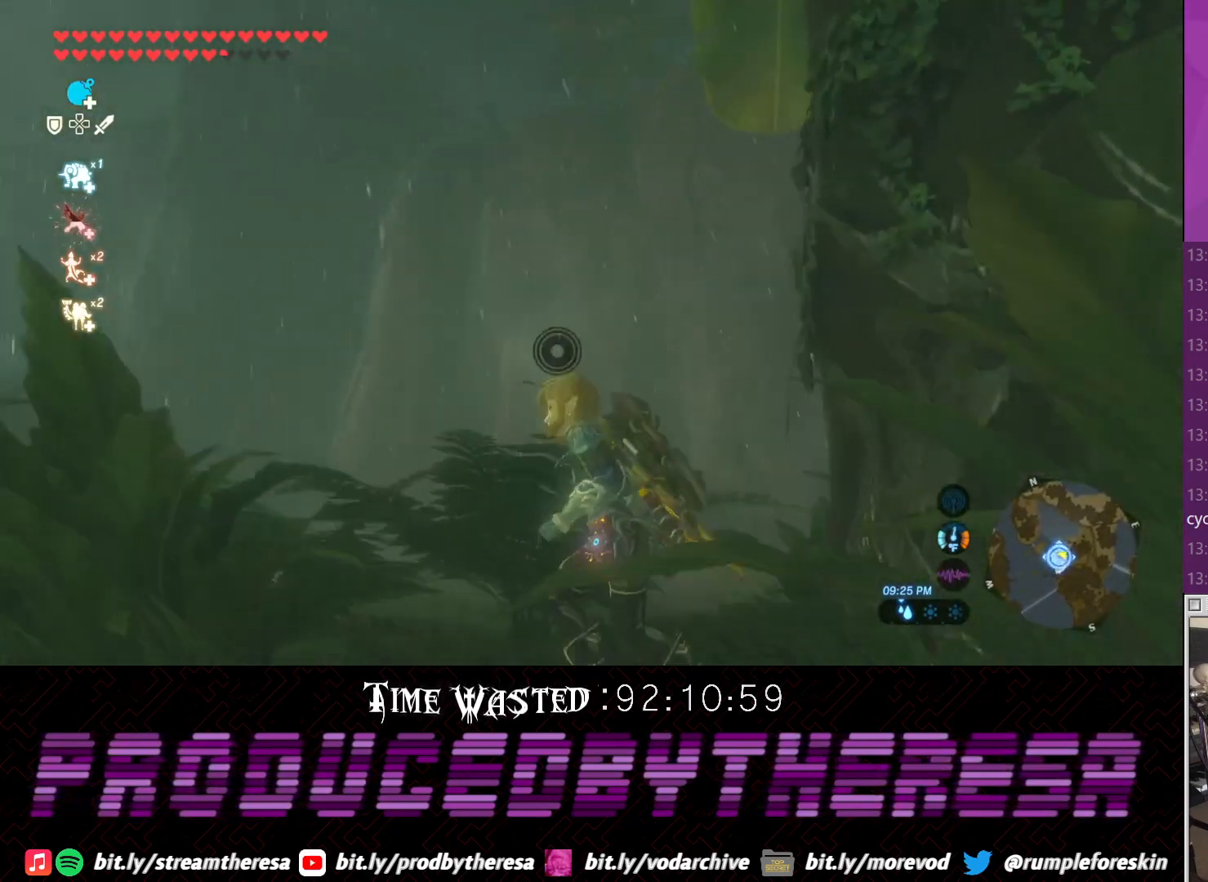
{"buttons": [], "left_stick": "center", "right_stick": "up-left", "events": [[117, "right_stick", "up-left"]]}
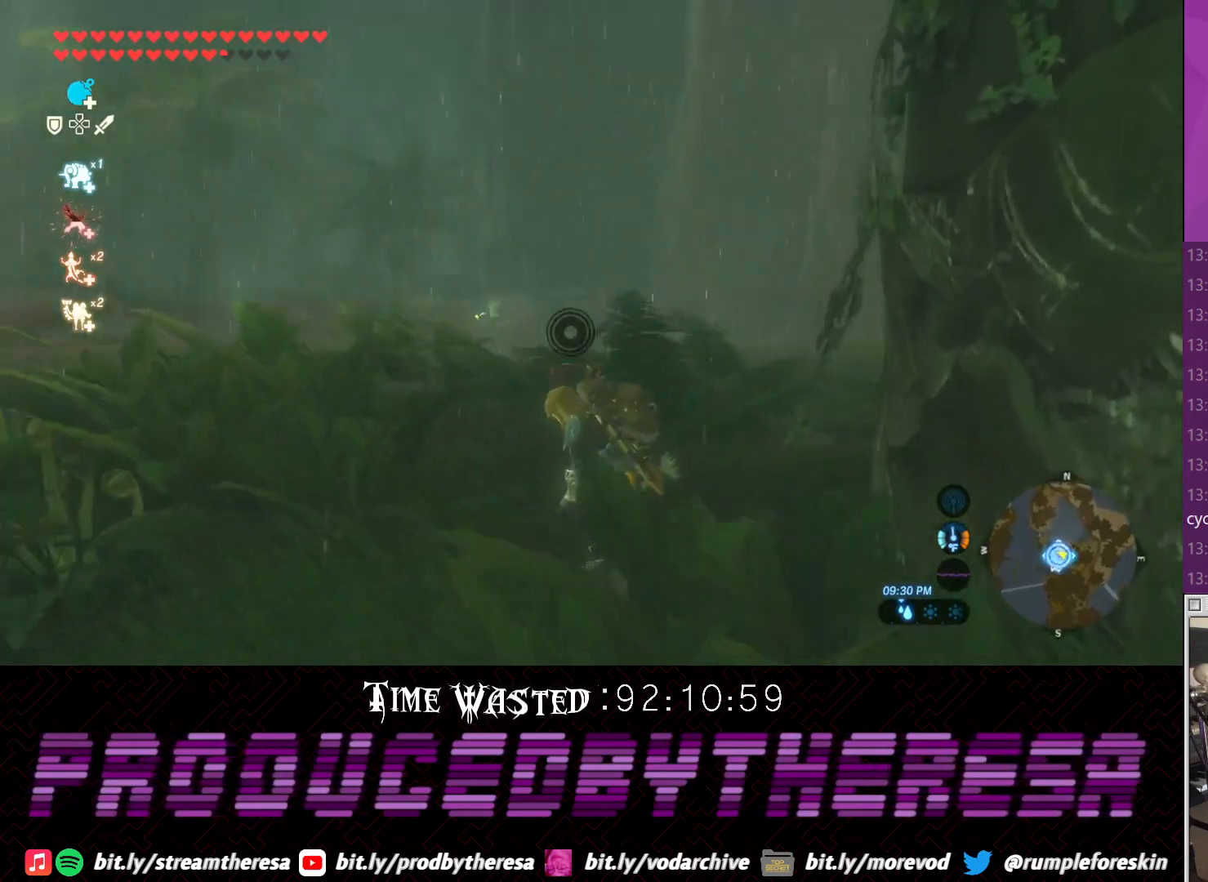
{"buttons": [], "left_stick": "up", "right_stick": "center", "events": [[133, "left_stick", "up-left"], [133, "right_stick", "center"], [500, "left_stick", "up"]]}
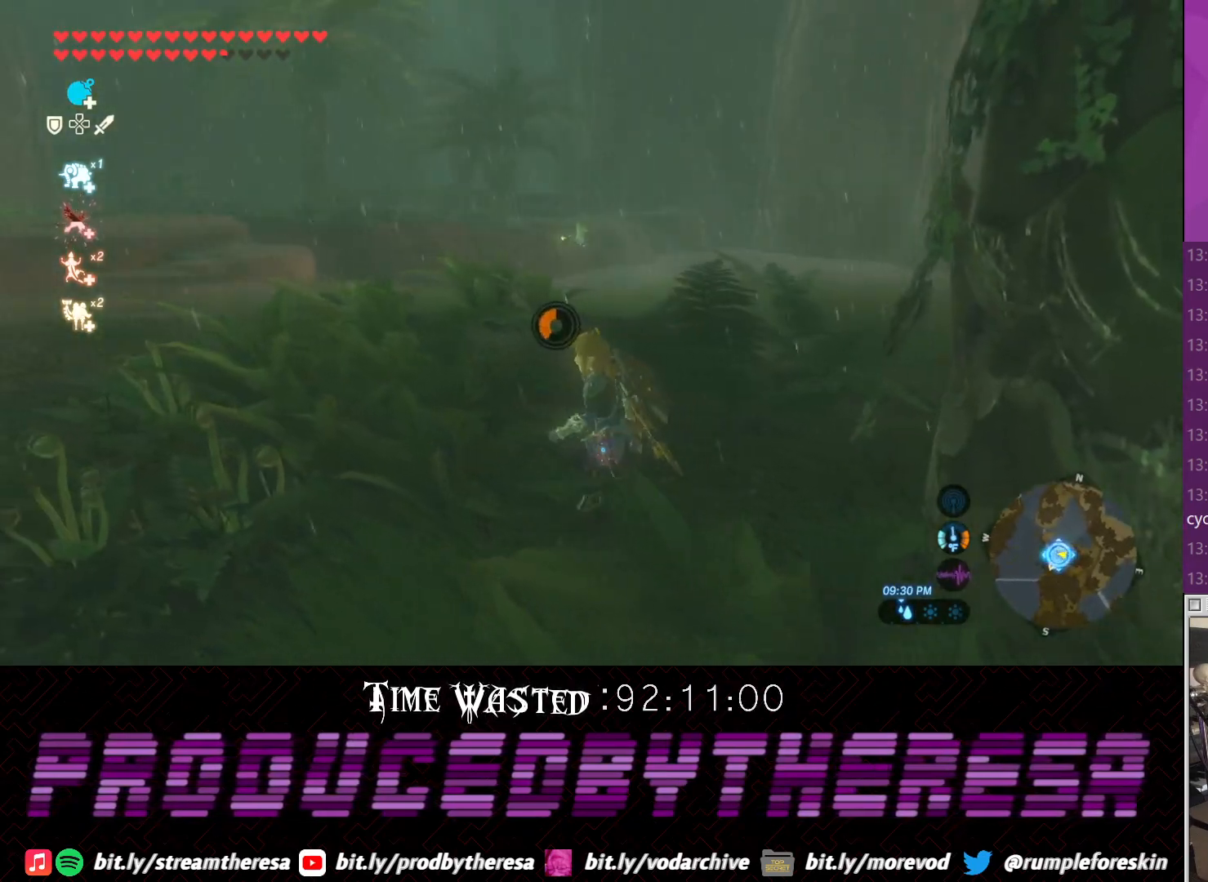
{"buttons": [], "left_stick": "up", "right_stick": "down", "events": [[100, "right_stick", "down-left"], [400, "right_stick", "down"]]}
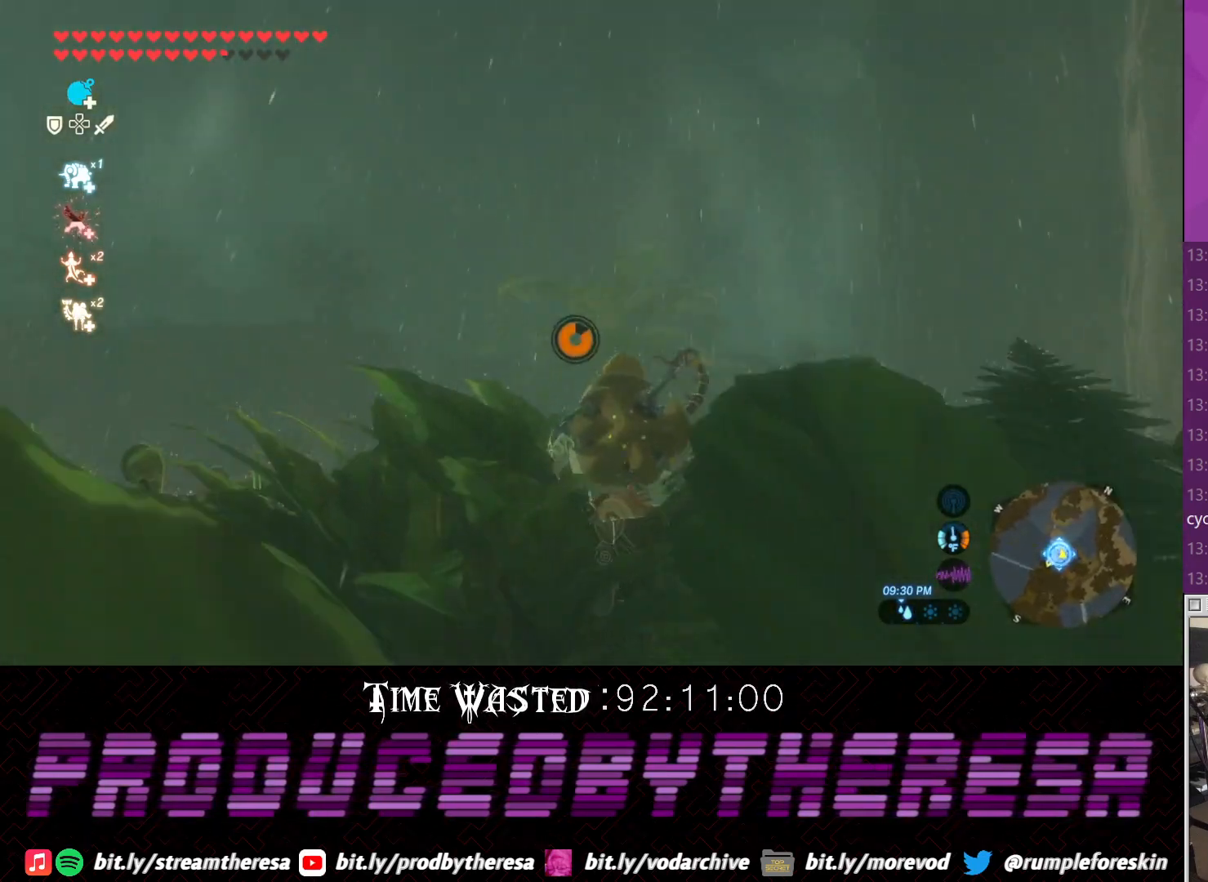
{"buttons": [], "left_stick": "up-right", "right_stick": "center", "events": [[50, "left_stick", "up-right"], [100, "right_stick", "right"], [450, "right_stick", "center"]]}
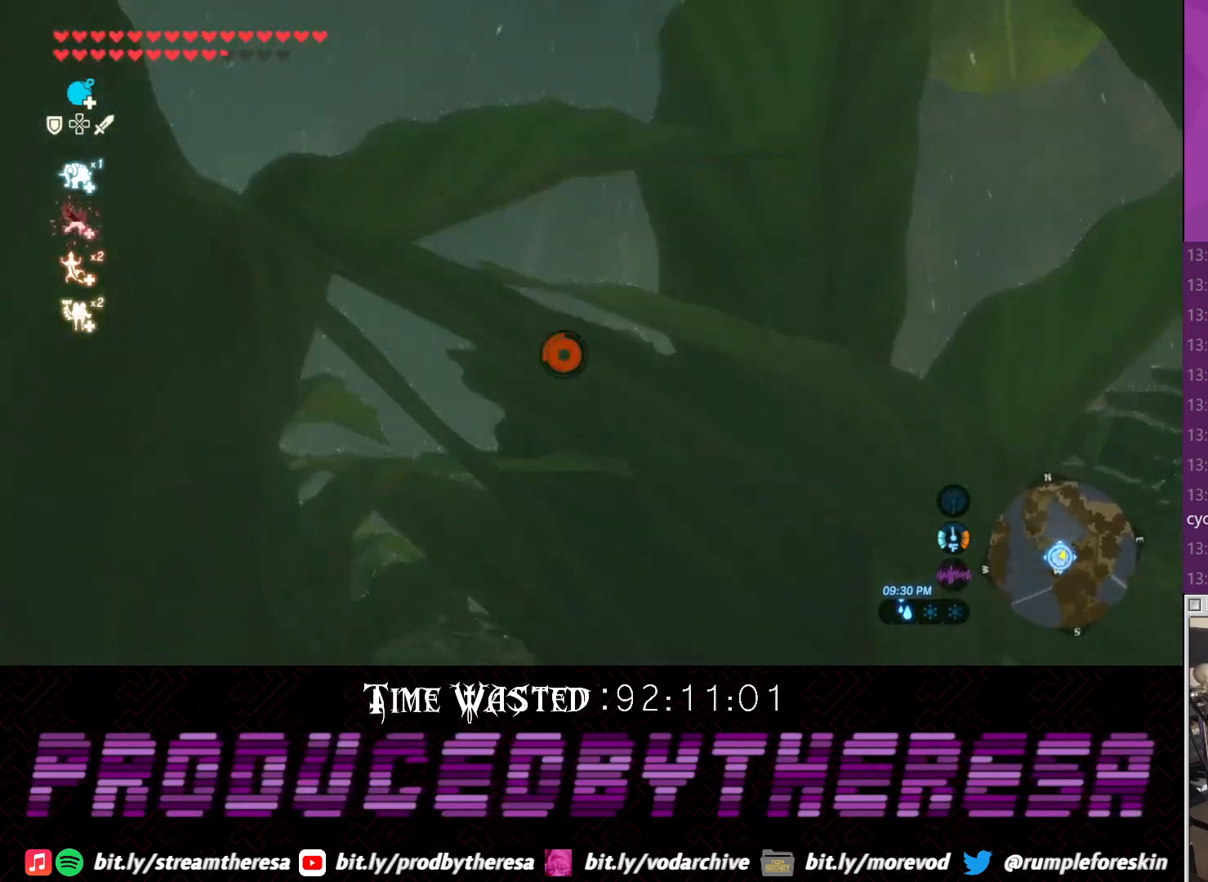
{"buttons": [], "left_stick": "right", "right_stick": "center", "events": [[217, "left_stick", "right"], [217, "right_stick", "down"], [400, "right_stick", "center"]]}
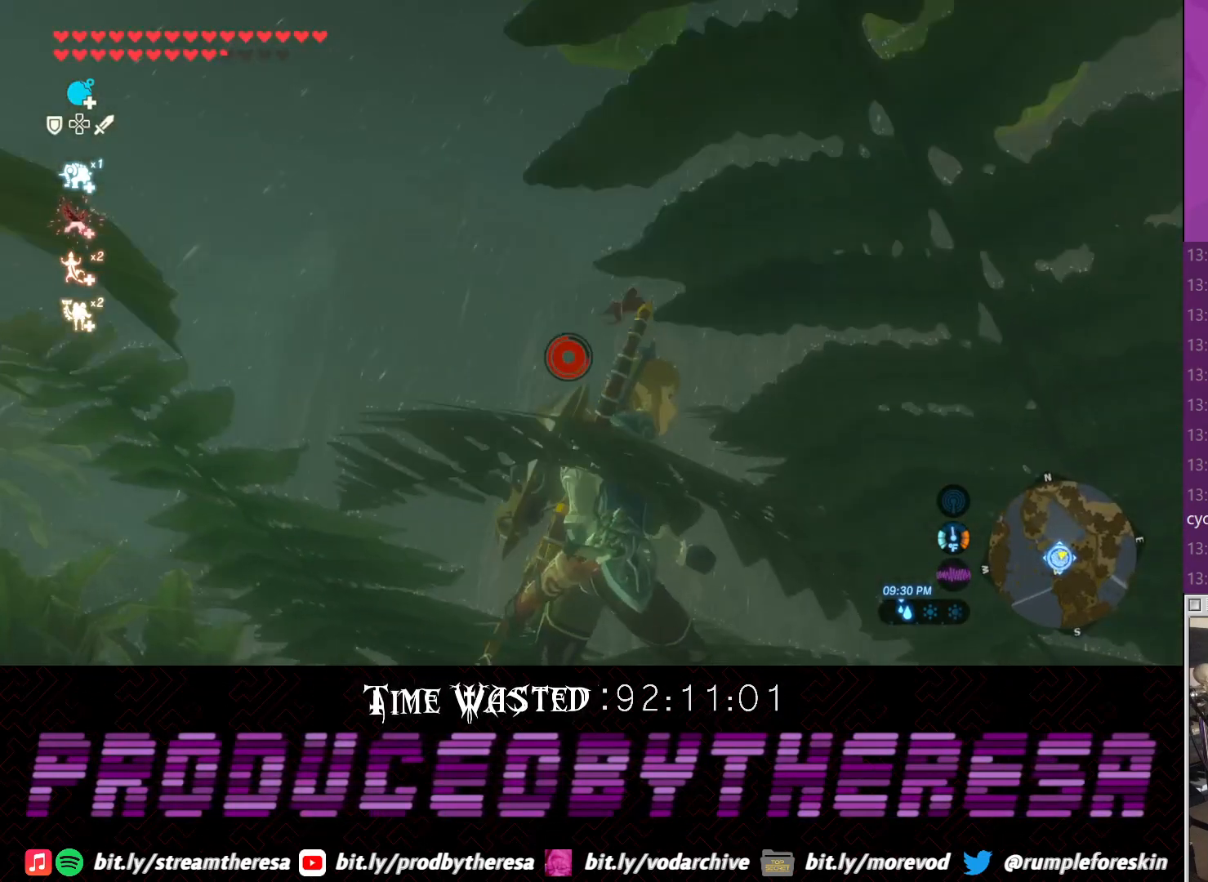
{"buttons": [], "left_stick": "down", "right_stick": "up", "events": [[100, "right_stick", "up"], [217, "right_stick", "center"], [283, "left_stick", "center"], [367, "left_stick", "down"], [417, "right_stick", "up"]]}
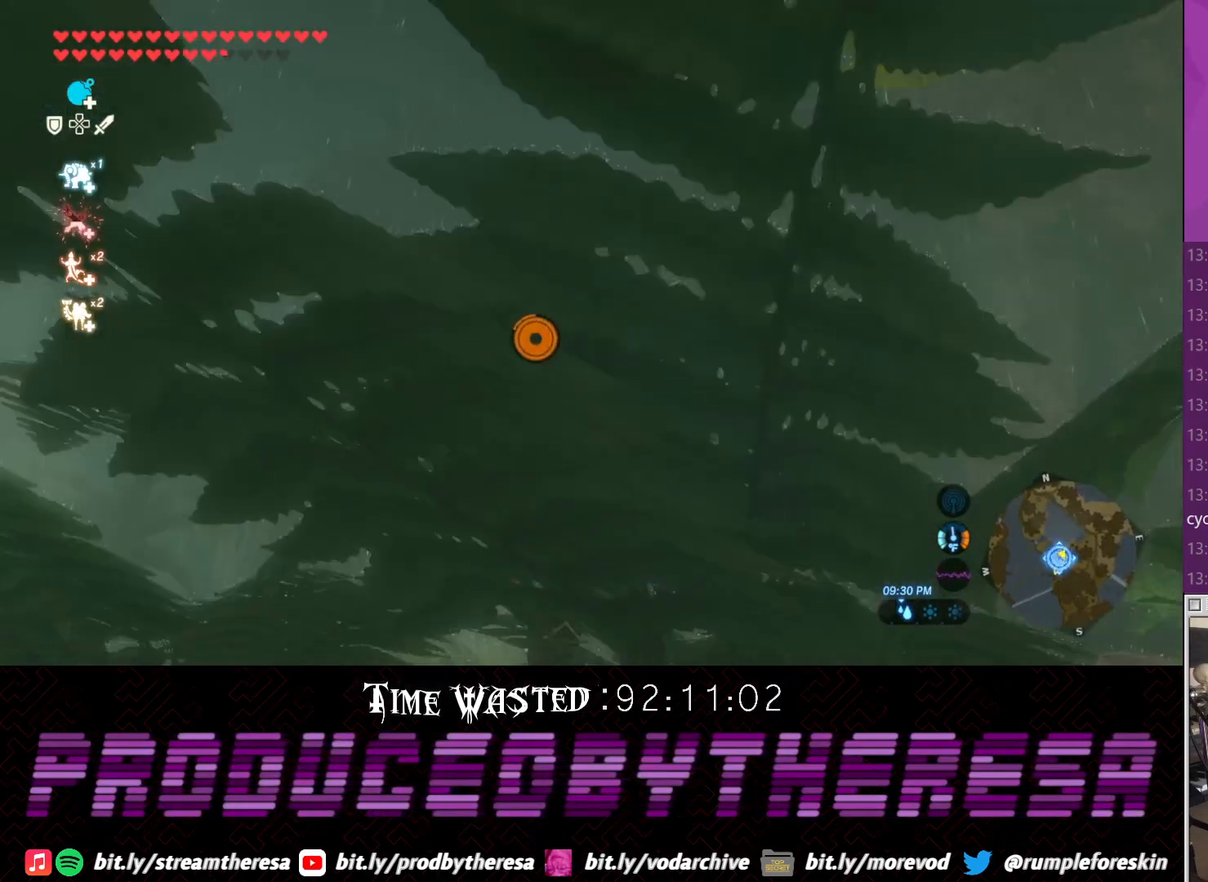
{"buttons": [], "left_stick": "down", "right_stick": "down", "events": [[167, "right_stick", "center"], [483, "right_stick", "down"]]}
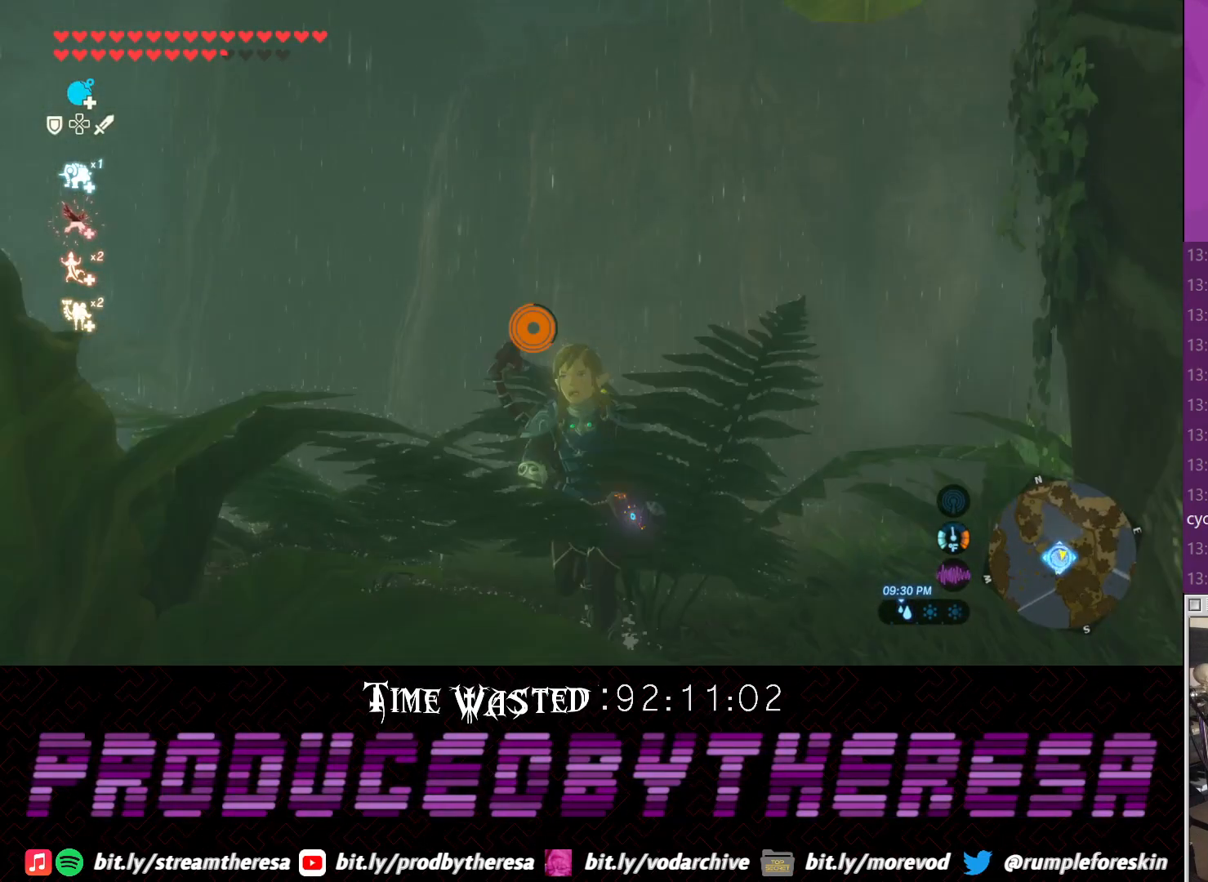
{"buttons": [], "left_stick": "down", "right_stick": "center", "events": [[183, "right_stick", "center"]]}
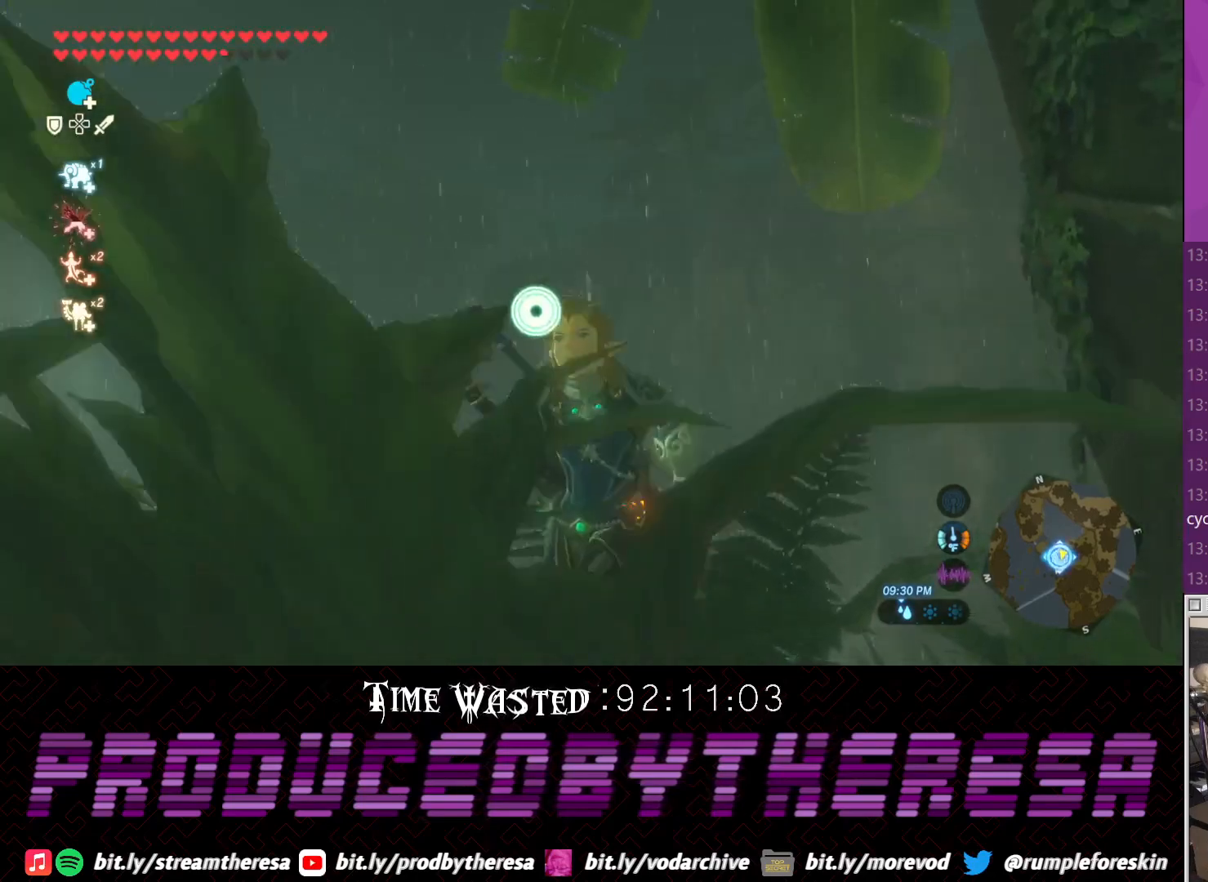
{"buttons": [], "left_stick": "down", "right_stick": "up", "events": [[317, "right_stick", "up"]]}
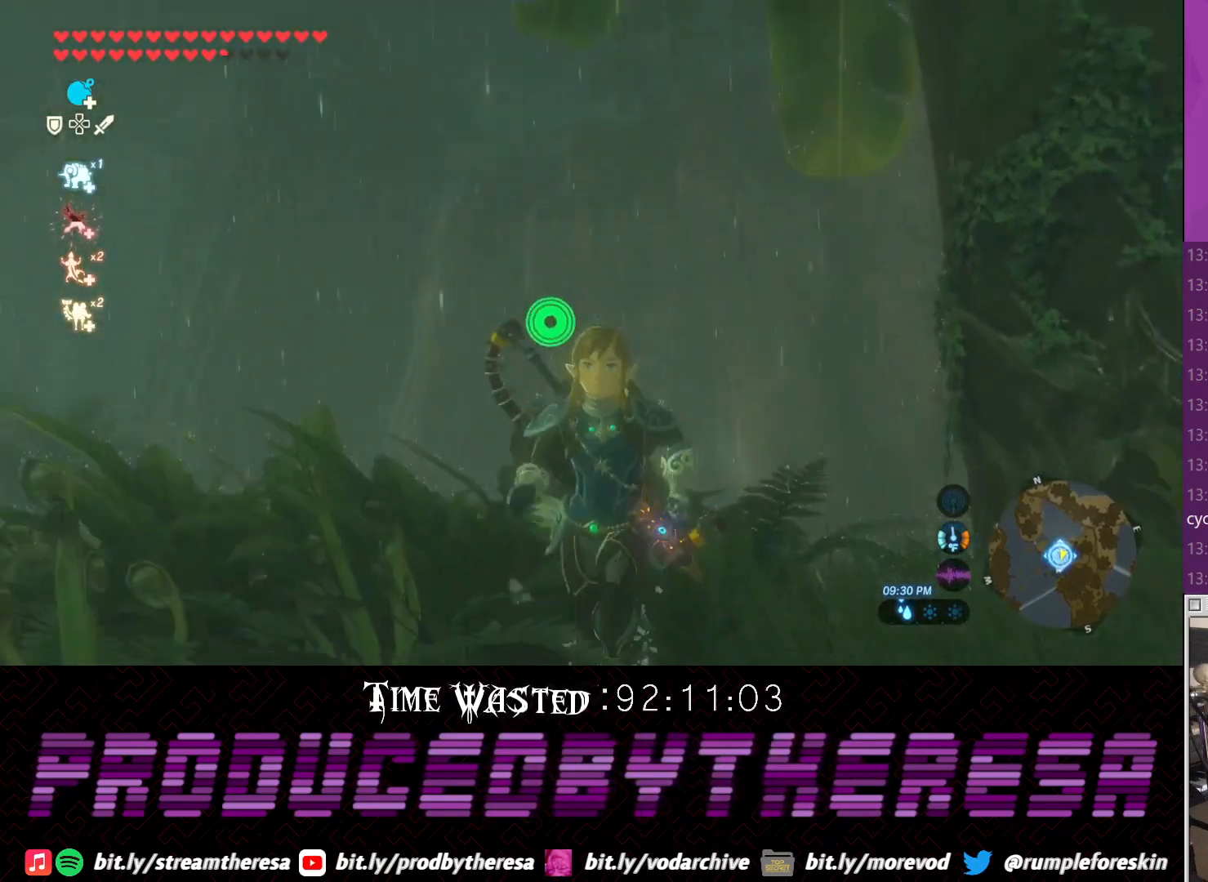
{"buttons": [], "left_stick": "down-right", "right_stick": "up-left", "events": [[17, "right_stick", "center"], [150, "left_stick", "down-right"], [200, "right_stick", "left"], [400, "right_stick", "up-left"]]}
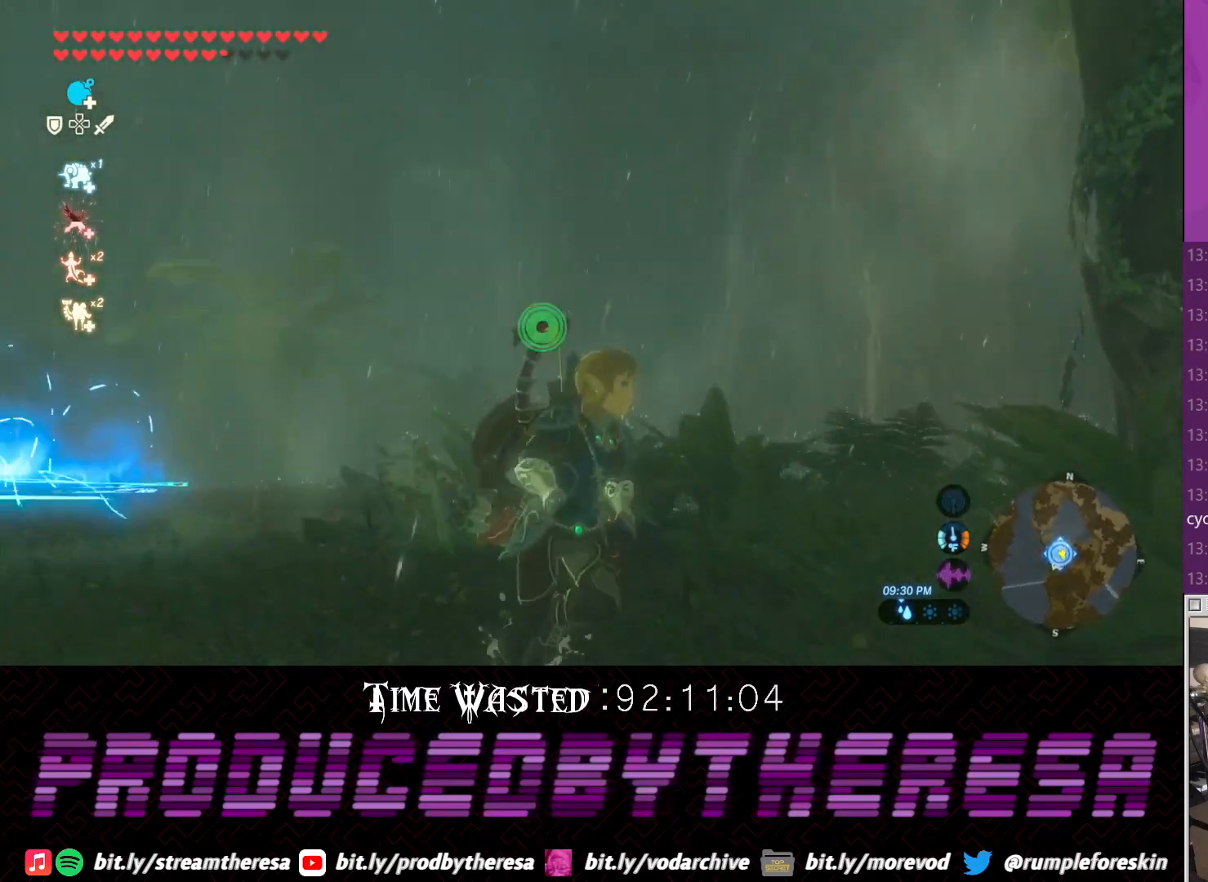
{"buttons": [], "left_stick": "down-right", "right_stick": "up-left", "events": [[333, "right_stick", "center"], [400, "right_stick", "up-left"]]}
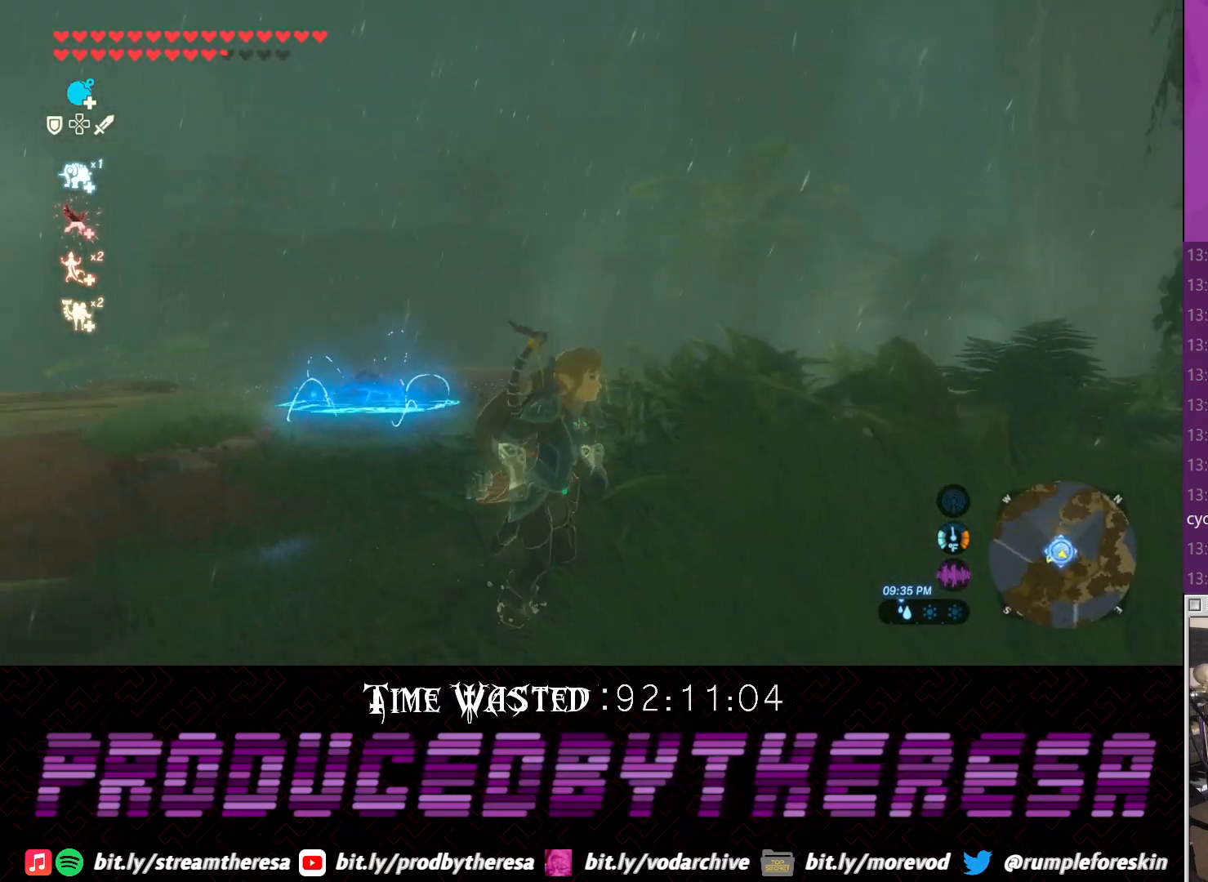
{"buttons": [], "left_stick": "center", "right_stick": "down-right", "events": [[150, "right_stick", "center"], [300, "left_stick", "center"], [350, "right_stick", "right"], [450, "right_stick", "down-right"]]}
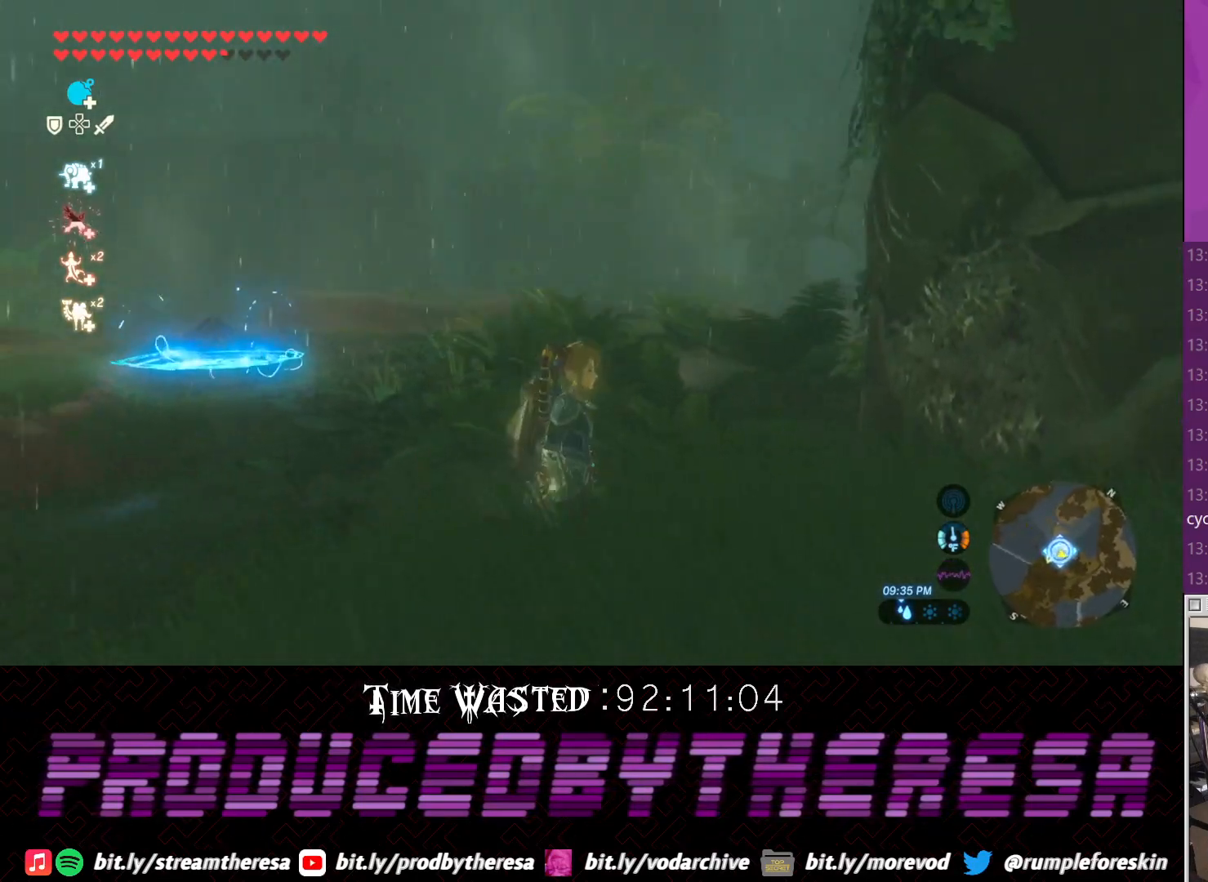
{"buttons": [], "left_stick": "center", "right_stick": "down", "events": [[317, "right_stick", "right"], [433, "right_stick", "center"], [500, "right_stick", "down"]]}
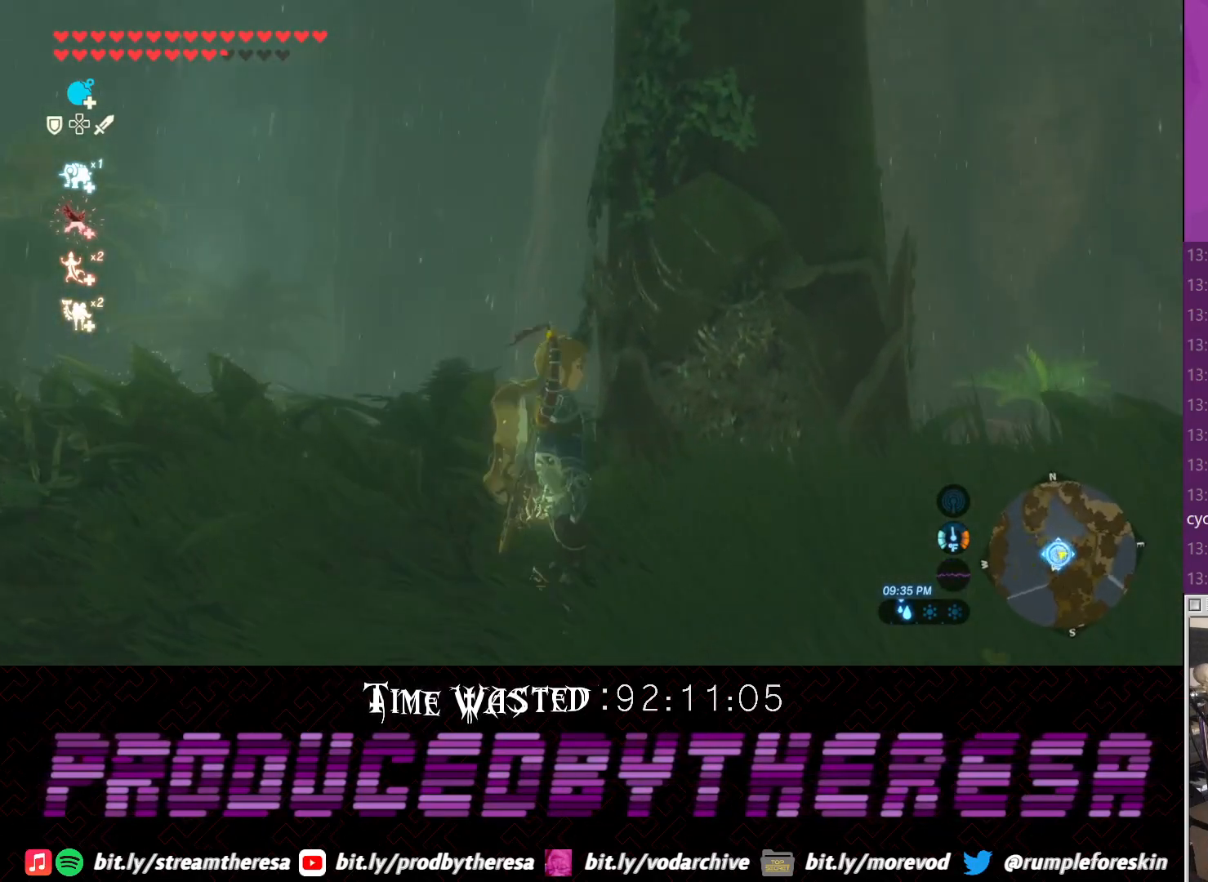
{"buttons": [], "left_stick": "up-left", "right_stick": "center", "events": [[317, "right_stick", "center"], [383, "left_stick", "up-left"]]}
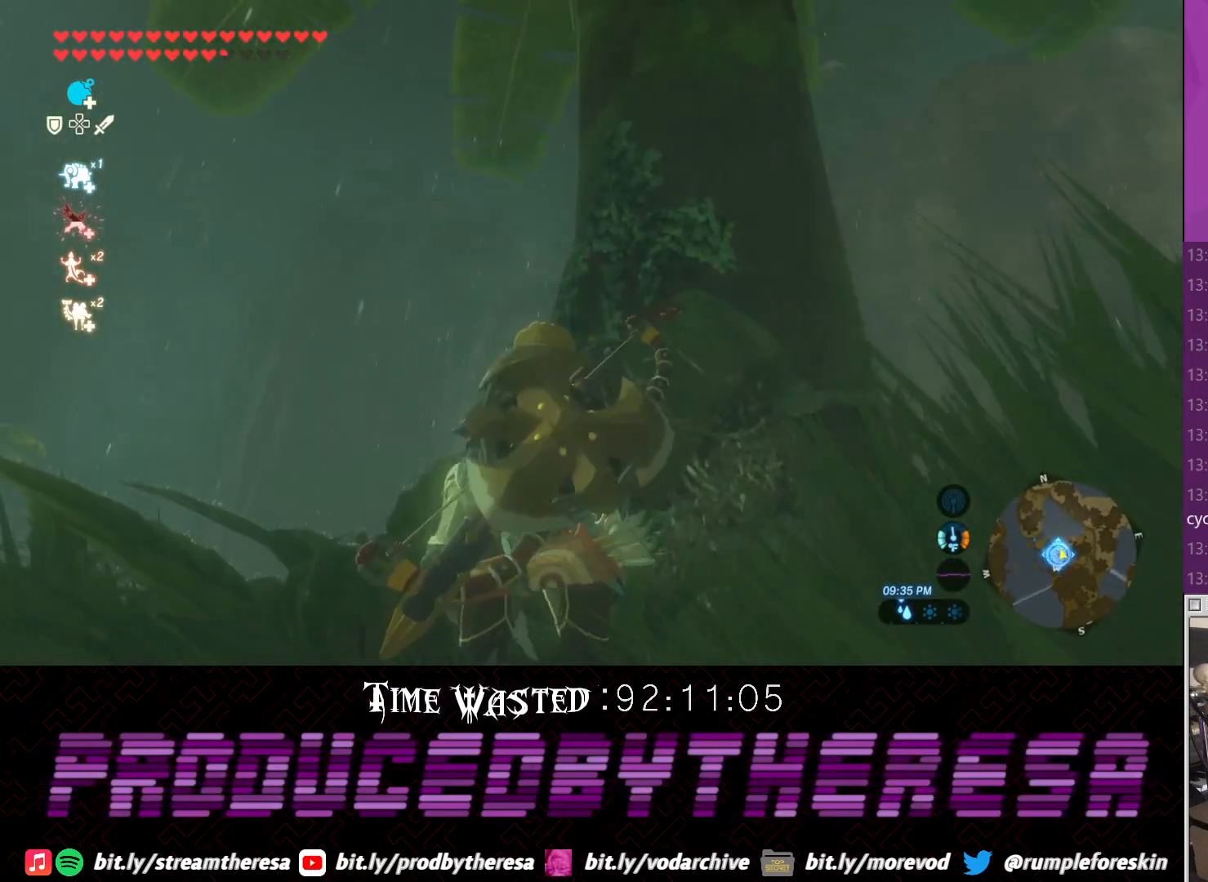
{"buttons": [], "left_stick": "center", "right_stick": "center", "events": [[133, "right_stick", "up-right"], [317, "right_stick", "center"], [333, "left_stick", "center"]]}
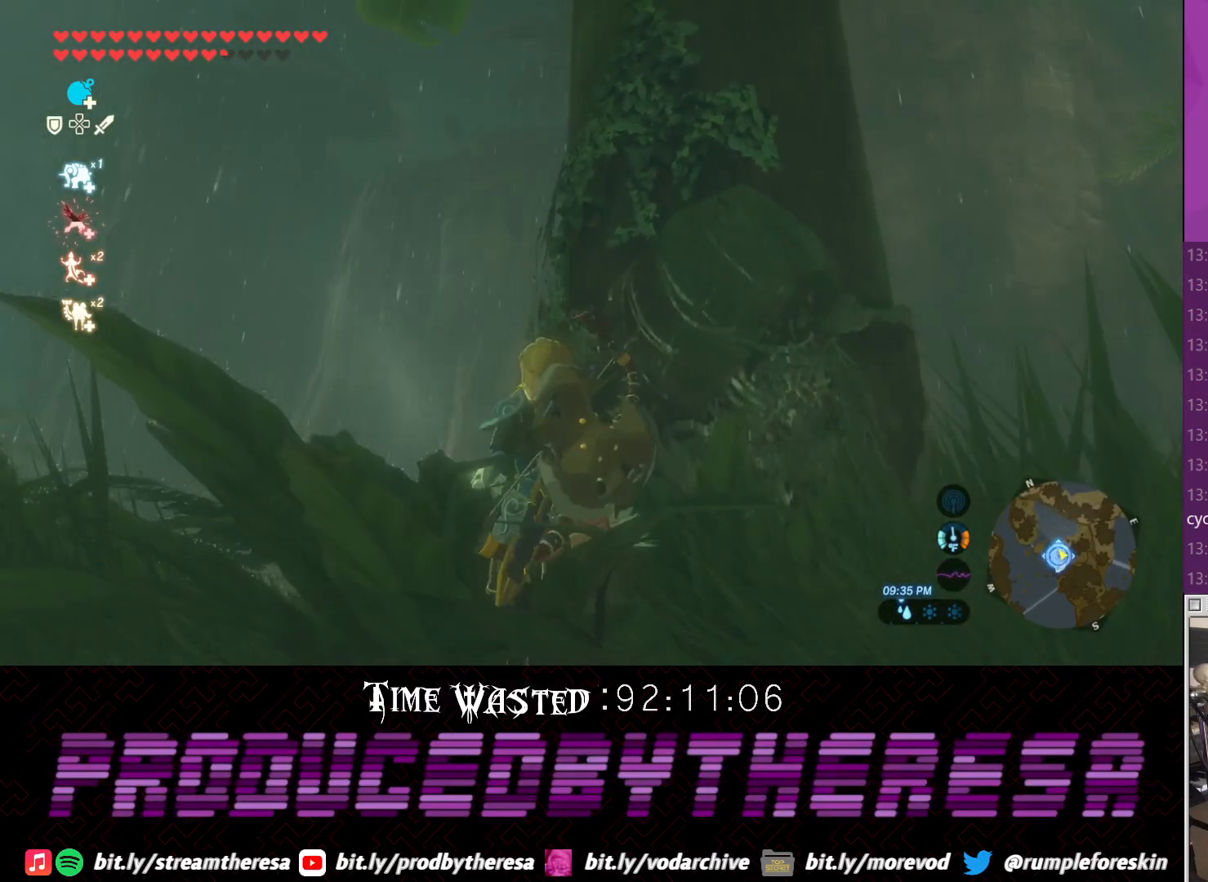
{"buttons": [], "left_stick": "center", "right_stick": "center", "events": [[83, "left_stick", "up"], [250, "left_stick", "center"]]}
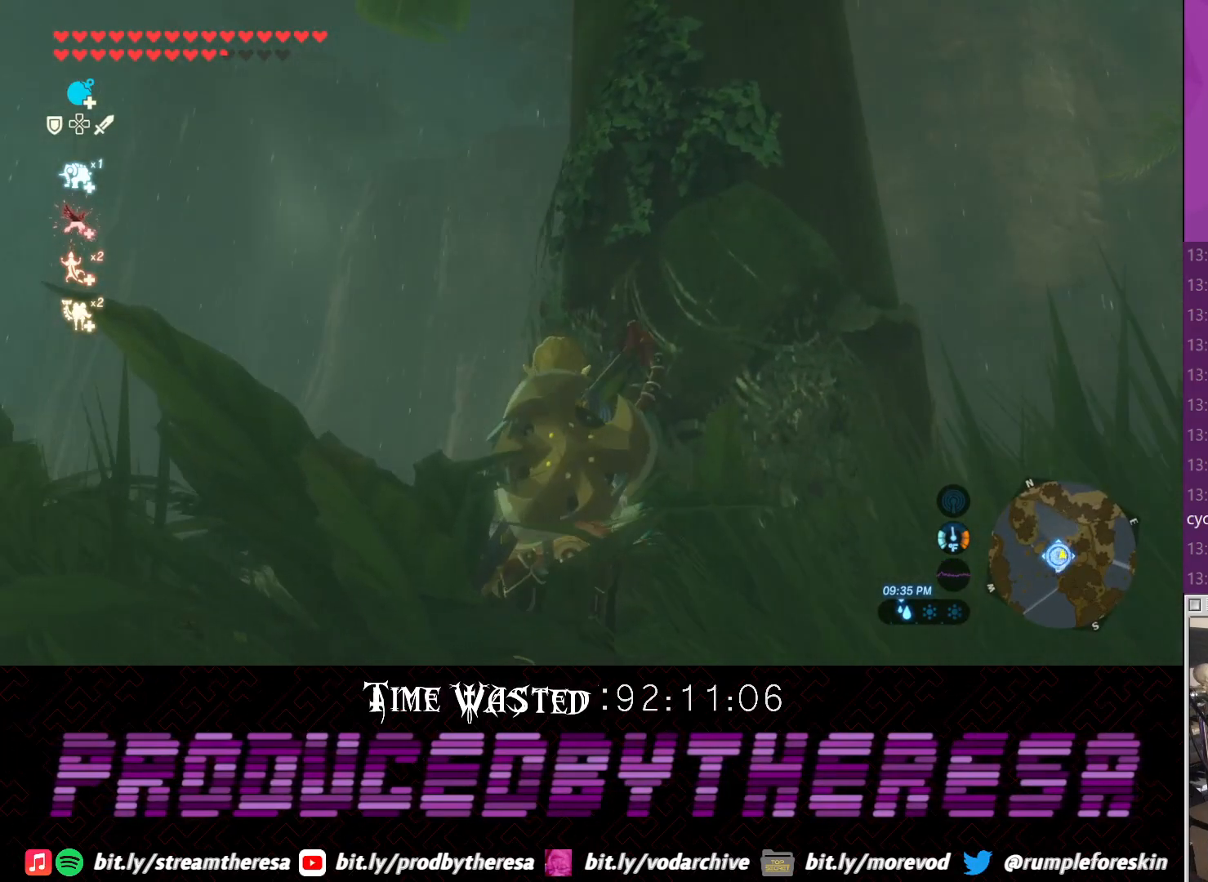
{"buttons": [], "left_stick": "center", "right_stick": "center", "events": []}
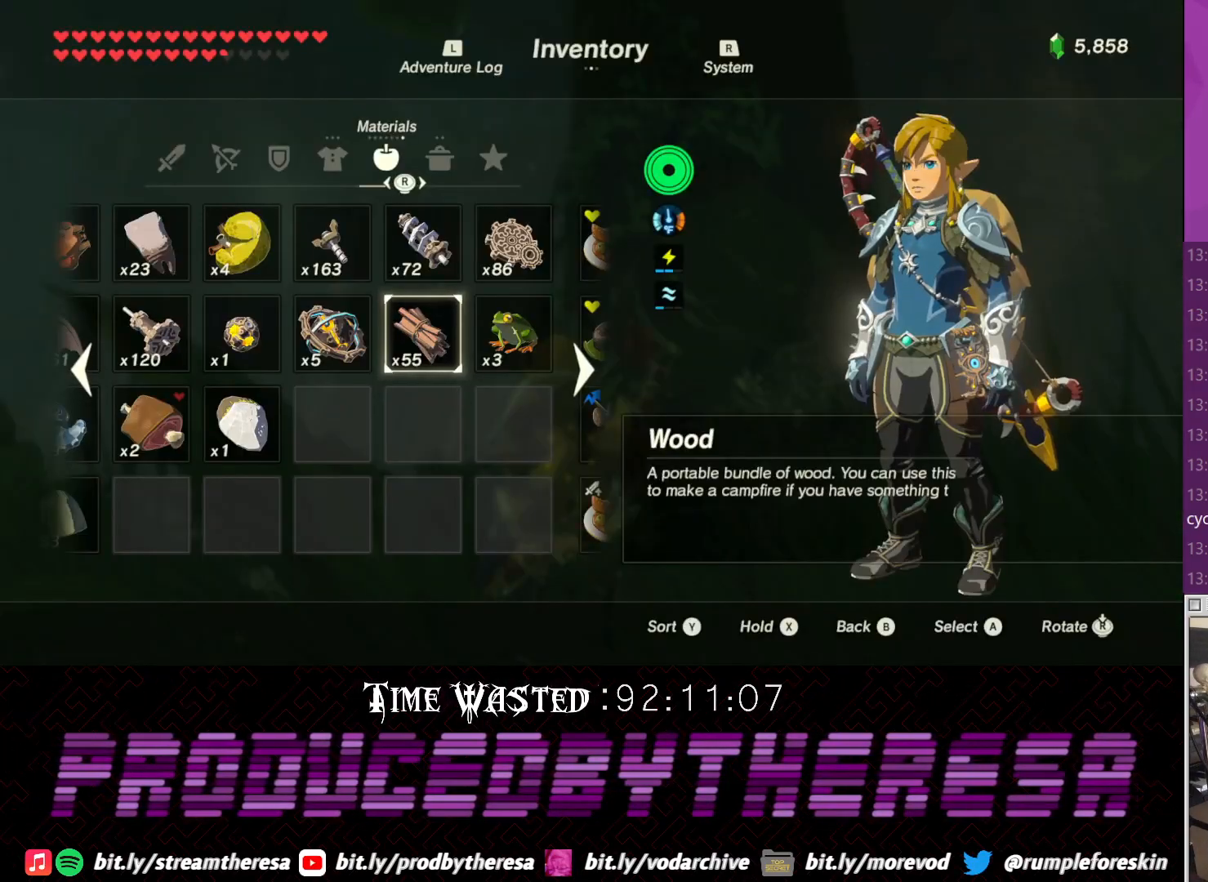
{"buttons": [], "left_stick": "center", "right_stick": "center", "events": [[117, "CIRCLE", "down"], [183, "CIRCLE", "up"]]}